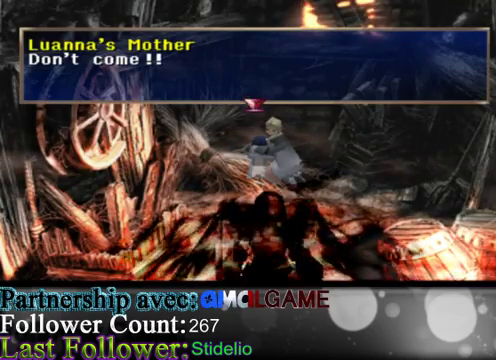
Gameplay with a controller (Xbox layout); each line is a JSON object with the inputs held at the frame after it. "events" lists button and stick changes between this image and that frame as [ms after this image, input, new state], when the widget could be followed in between. Not read: L3 R3 right_stick.
{"buttons": ["A"], "left_stick": "center", "events": [[367, "A", "down"]]}
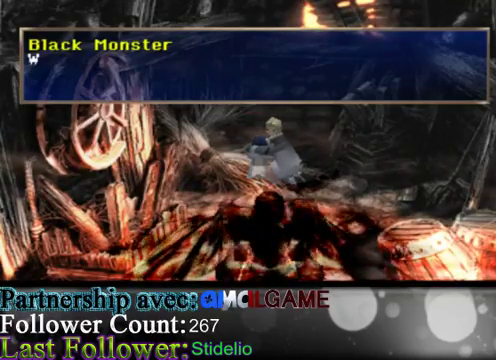
{"buttons": [], "left_stick": "center", "events": [[67, "A", "up"]]}
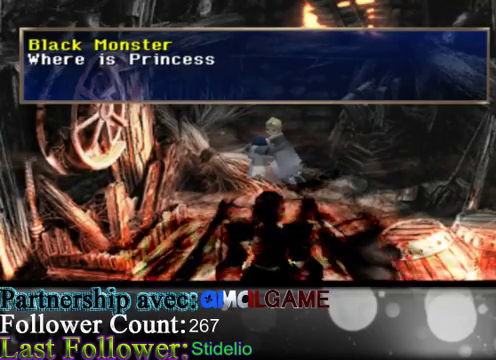
{"buttons": [], "left_stick": "center", "events": []}
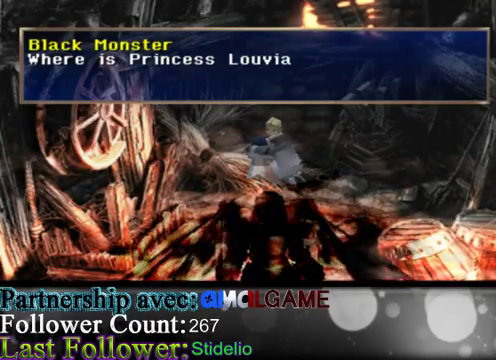
{"buttons": [], "left_stick": "center", "events": []}
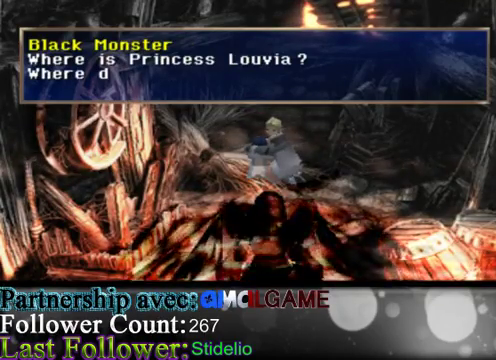
{"buttons": [], "left_stick": "center", "events": []}
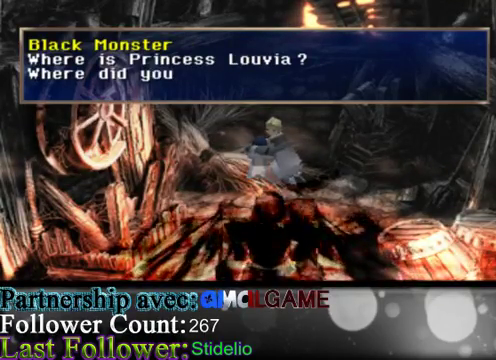
{"buttons": [], "left_stick": "center", "events": []}
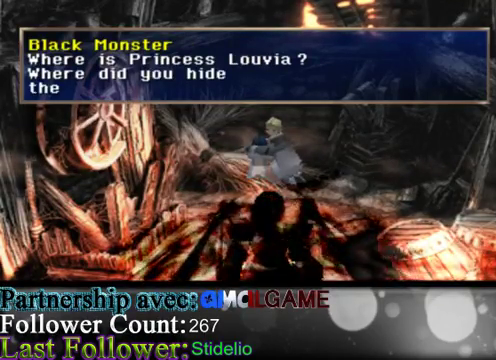
{"buttons": [], "left_stick": "center", "events": []}
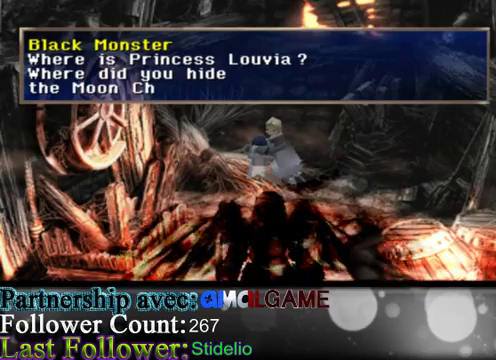
{"buttons": [], "left_stick": "center", "events": []}
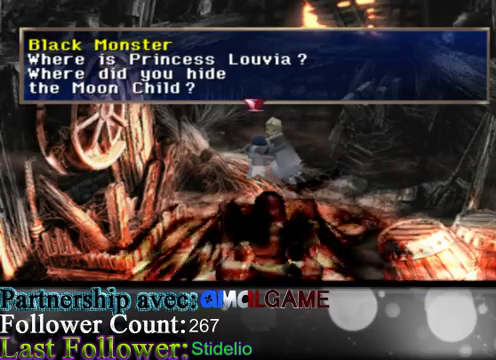
{"buttons": ["A"], "left_stick": "center", "events": [[300, "A", "down"]]}
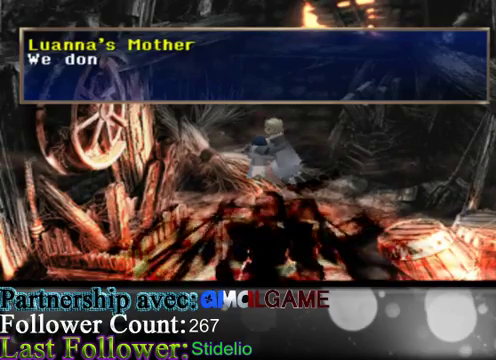
{"buttons": [], "left_stick": "center", "events": [[67, "A", "up"]]}